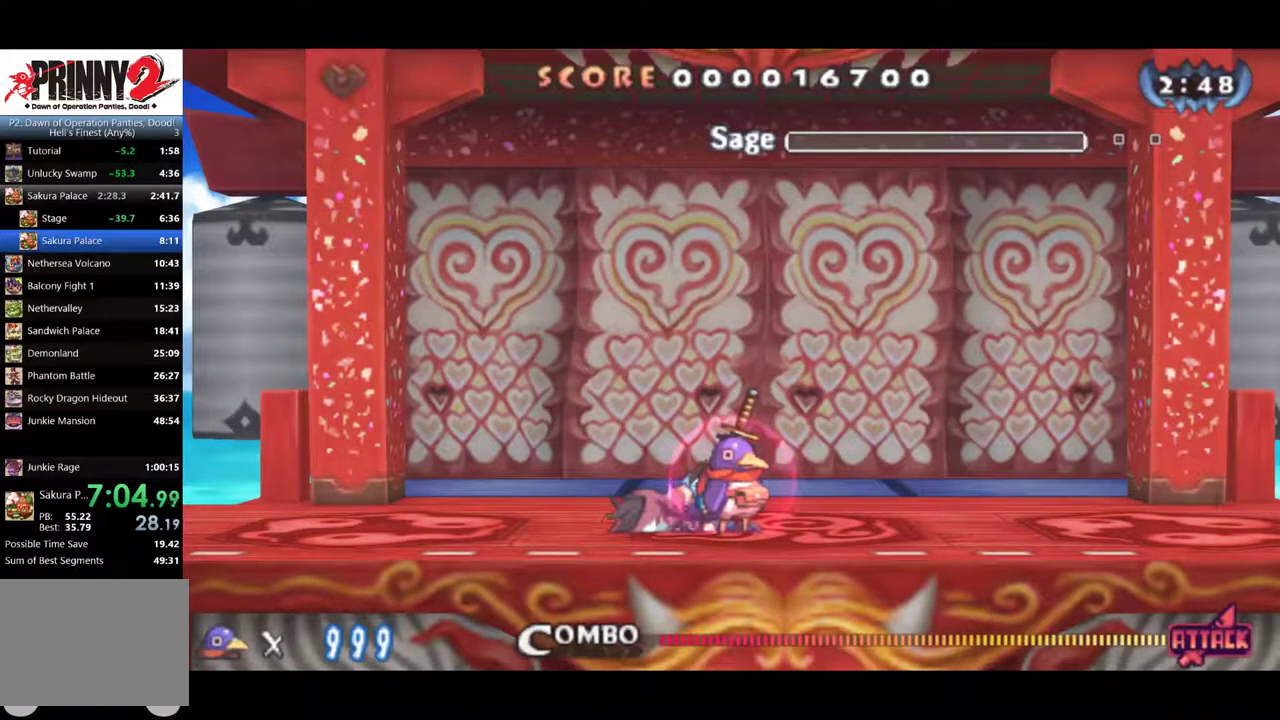
Gameplay with a controller (PlayStation layout); each line is a JSON object with the inputs held at the frame after it. "events" lists button and stick changes between this image and that frame as [ms after this image, input, new state], when the widget could be followed in between. Not read: L3 R3 right_stick.
{"buttons": ["CROSS"], "left_stick": "center", "events": [[17, "CROSS", "down"], [83, "CROSS", "up"], [317, "CROSS", "down"], [384, "CROSS", "up"], [450, "CROSS", "down"]]}
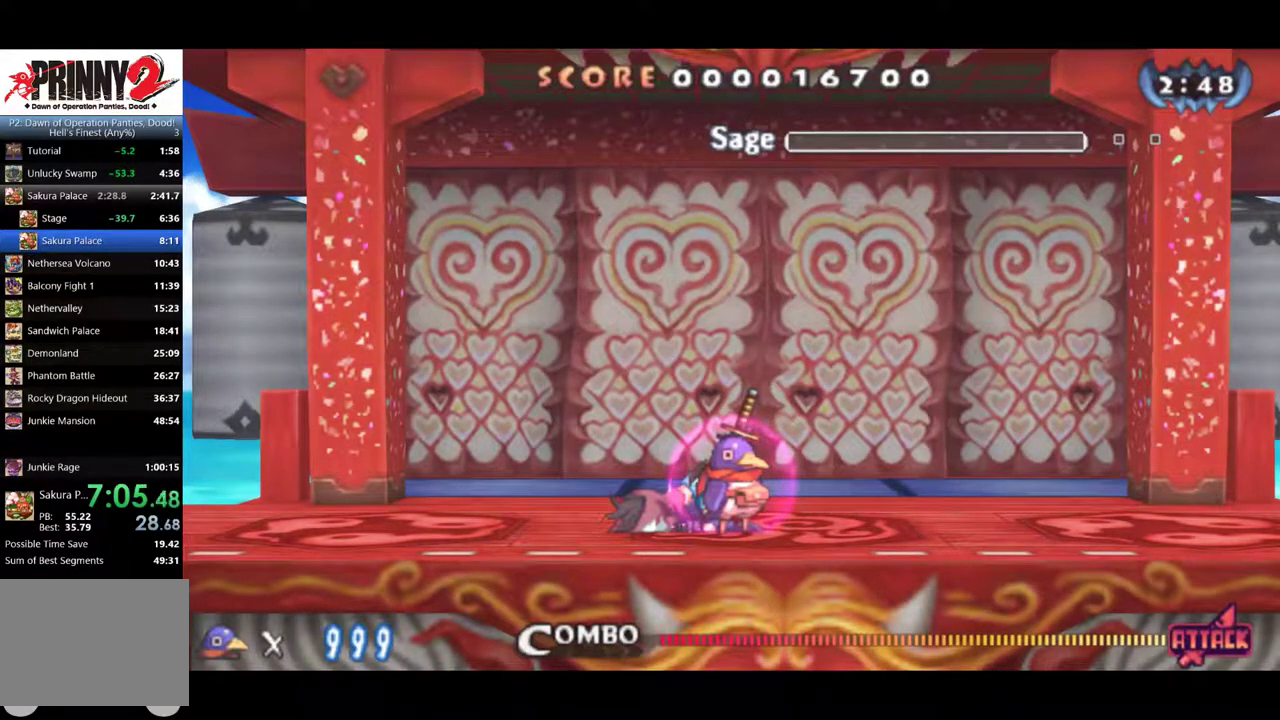
{"buttons": [], "left_stick": "center", "events": [[17, "CROSS", "up"], [84, "CROSS", "down"], [151, "CROSS", "up"], [217, "CROSS", "down"], [284, "CROSS", "up"], [351, "CROSS", "down"], [417, "CROSS", "up"]]}
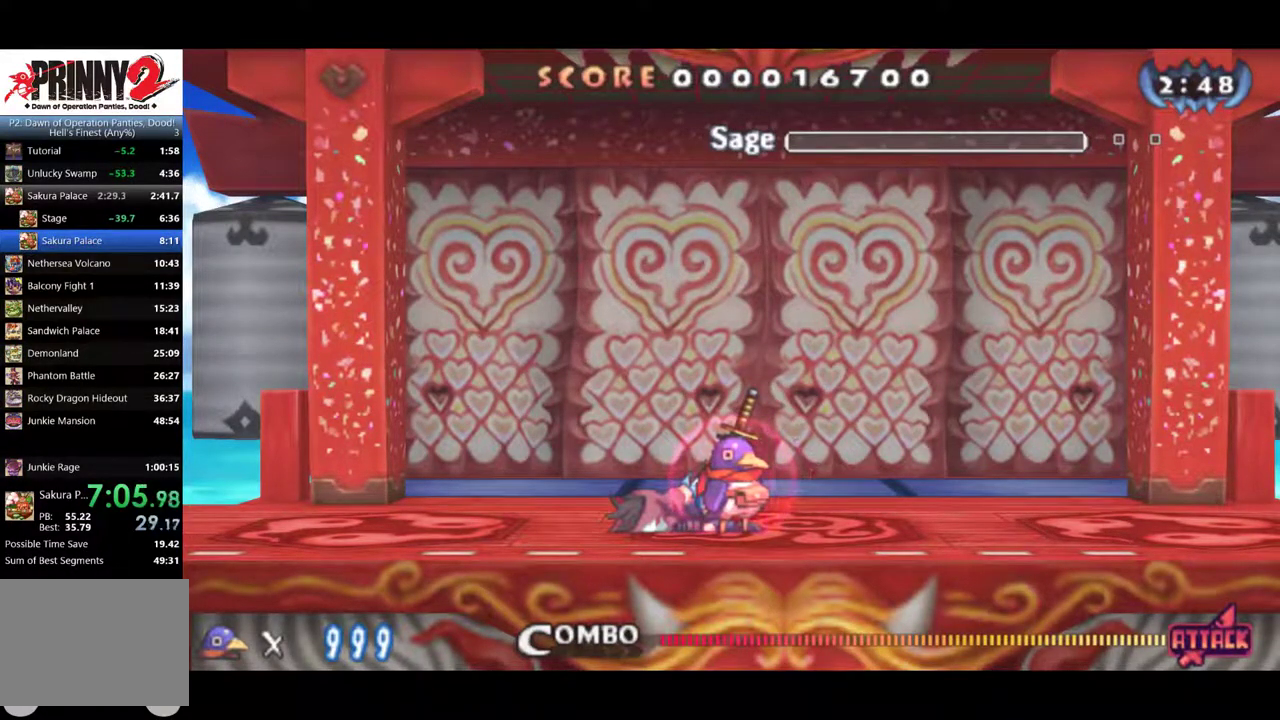
{"buttons": [], "left_stick": "center", "events": [[250, "CROSS", "down"], [317, "CROSS", "up"]]}
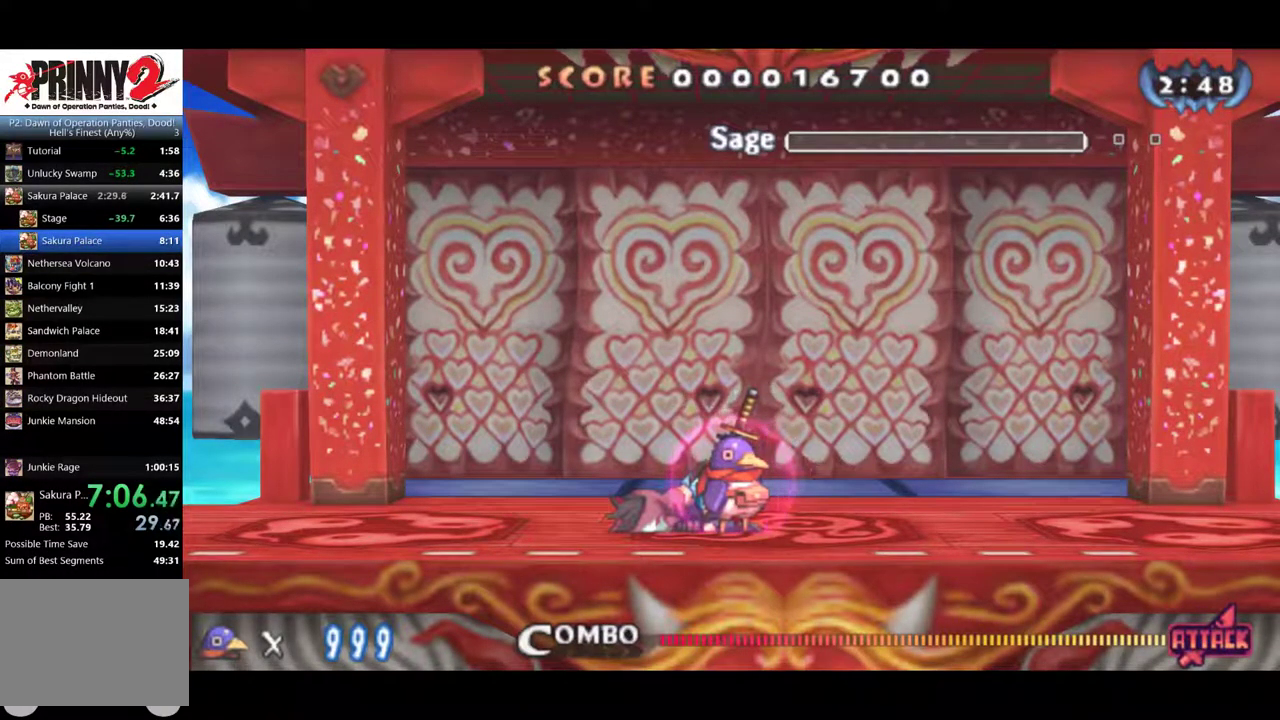
{"buttons": [], "left_stick": "center", "events": [[17, "CROSS", "down"], [67, "CROSS", "up"], [134, "CROSS", "down"], [367, "CROSS", "up"]]}
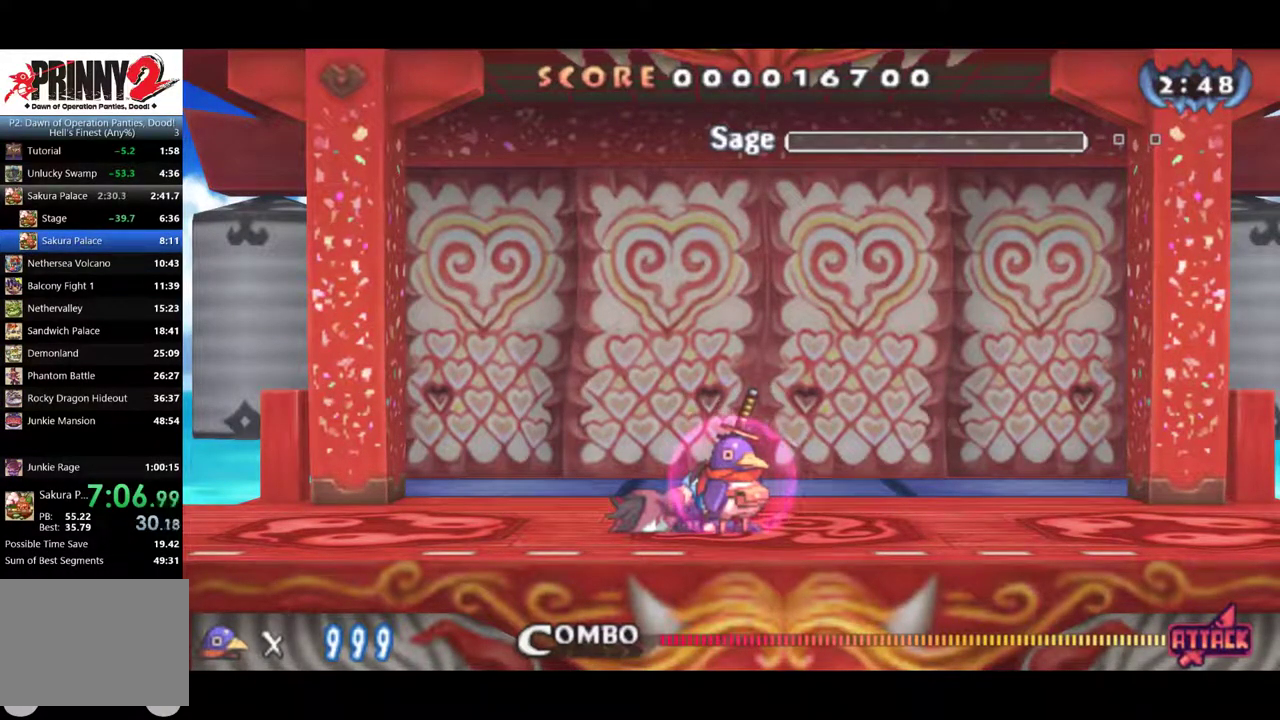
{"buttons": [], "left_stick": "center", "events": [[67, "CROSS", "down"], [133, "CROSS", "up"], [200, "CROSS", "down"], [267, "CROSS", "up"], [334, "CROSS", "down"], [434, "CROSS", "up"]]}
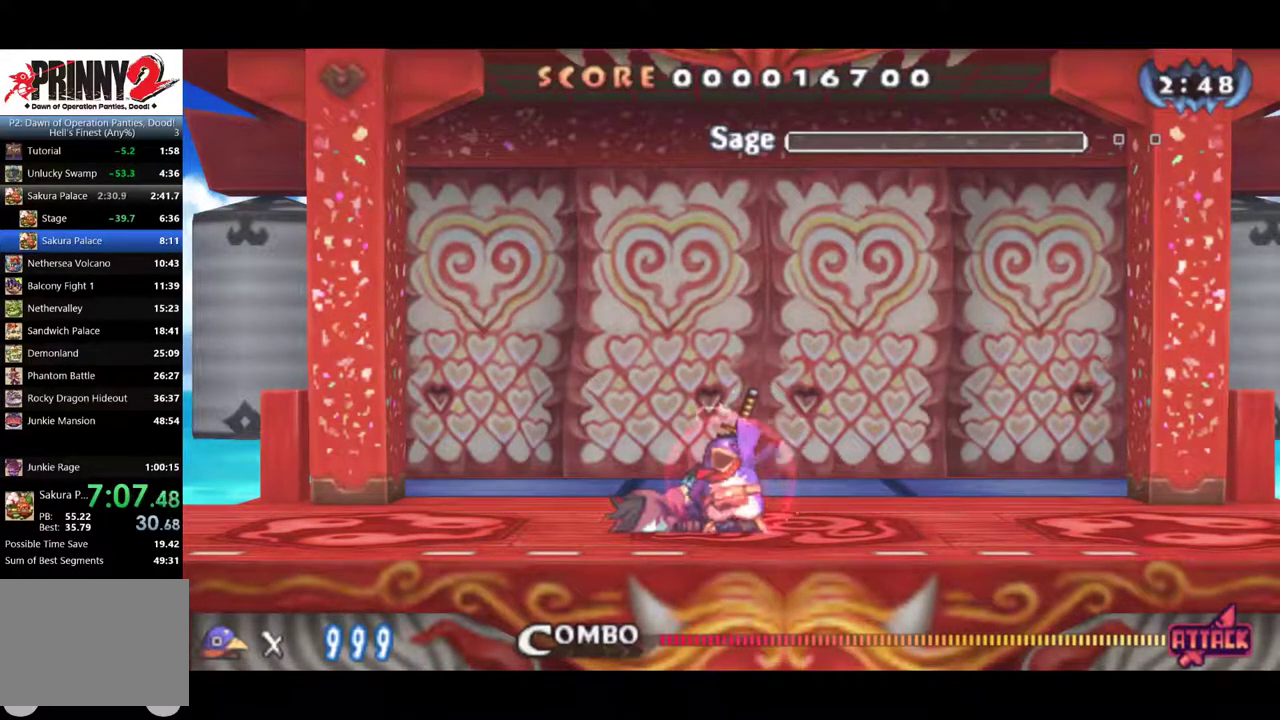
{"buttons": [], "left_stick": "center", "events": [[67, "CROSS", "down"], [234, "CROSS", "up"]]}
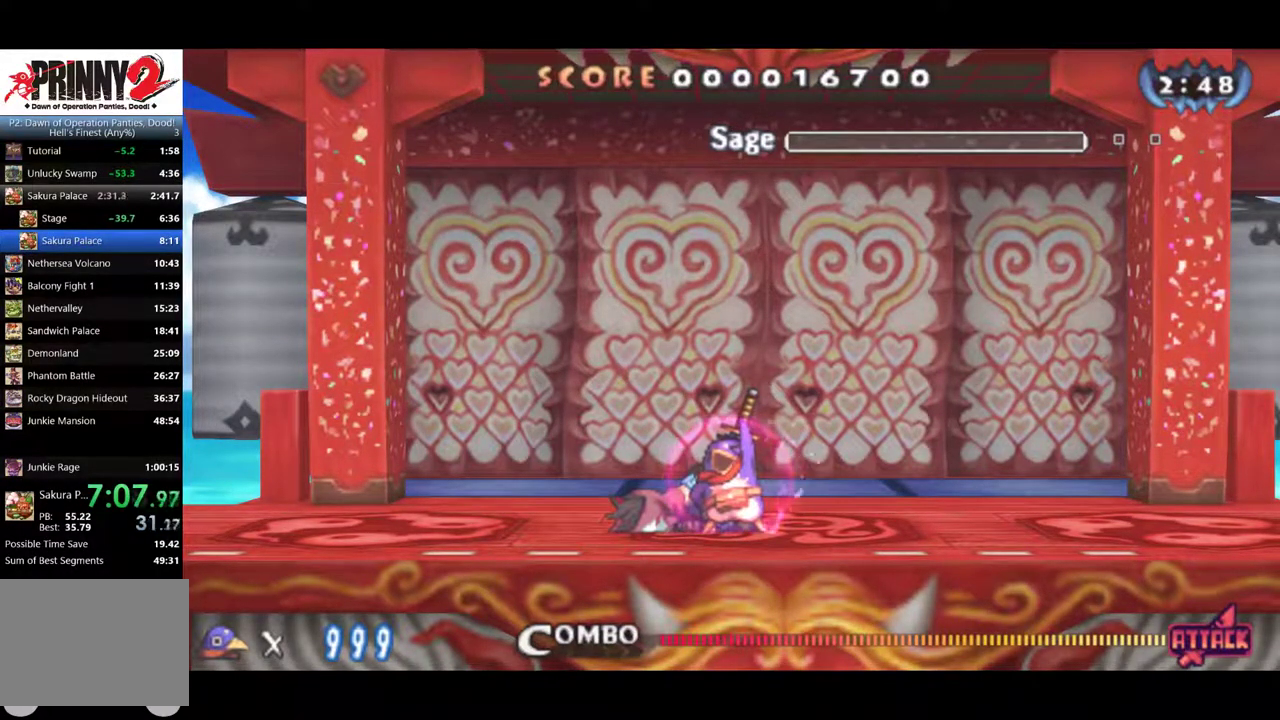
{"buttons": [], "left_stick": "center", "events": []}
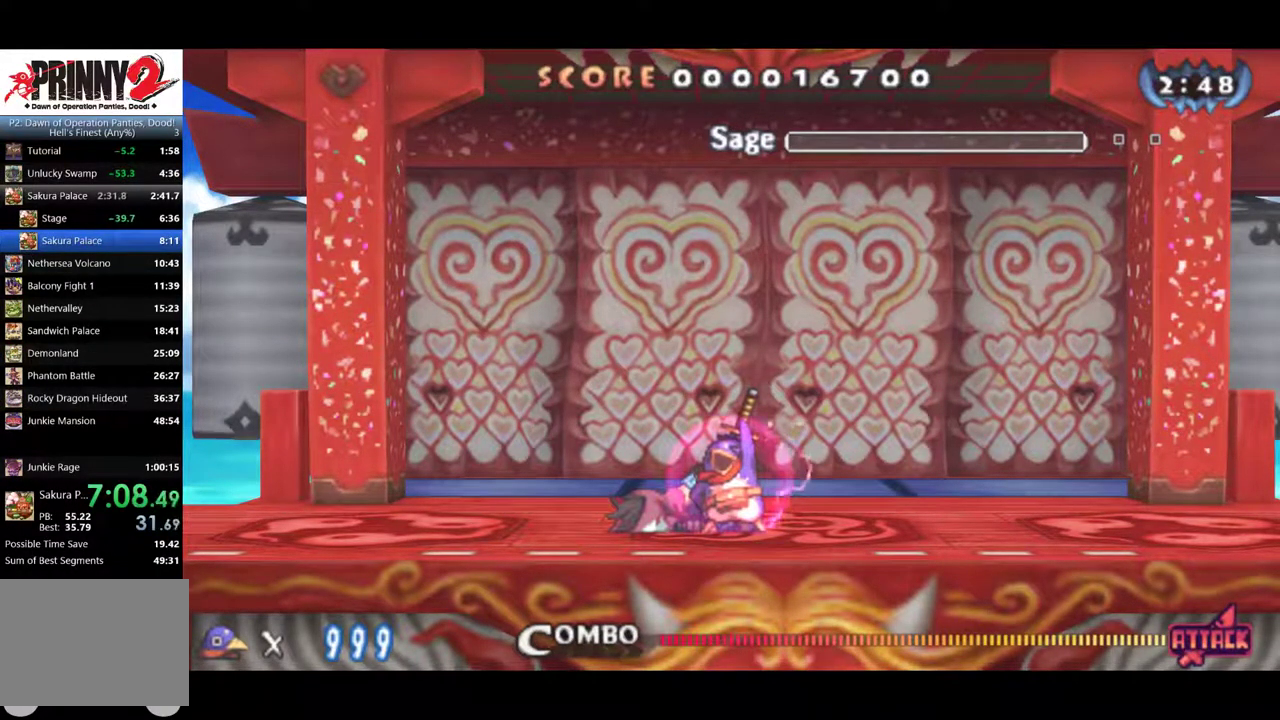
{"buttons": ["CROSS"], "left_stick": "center", "events": [[234, "CROSS", "down"], [317, "CROSS", "up"], [367, "CROSS", "down"], [451, "CROSS", "up"], [501, "CROSS", "down"]]}
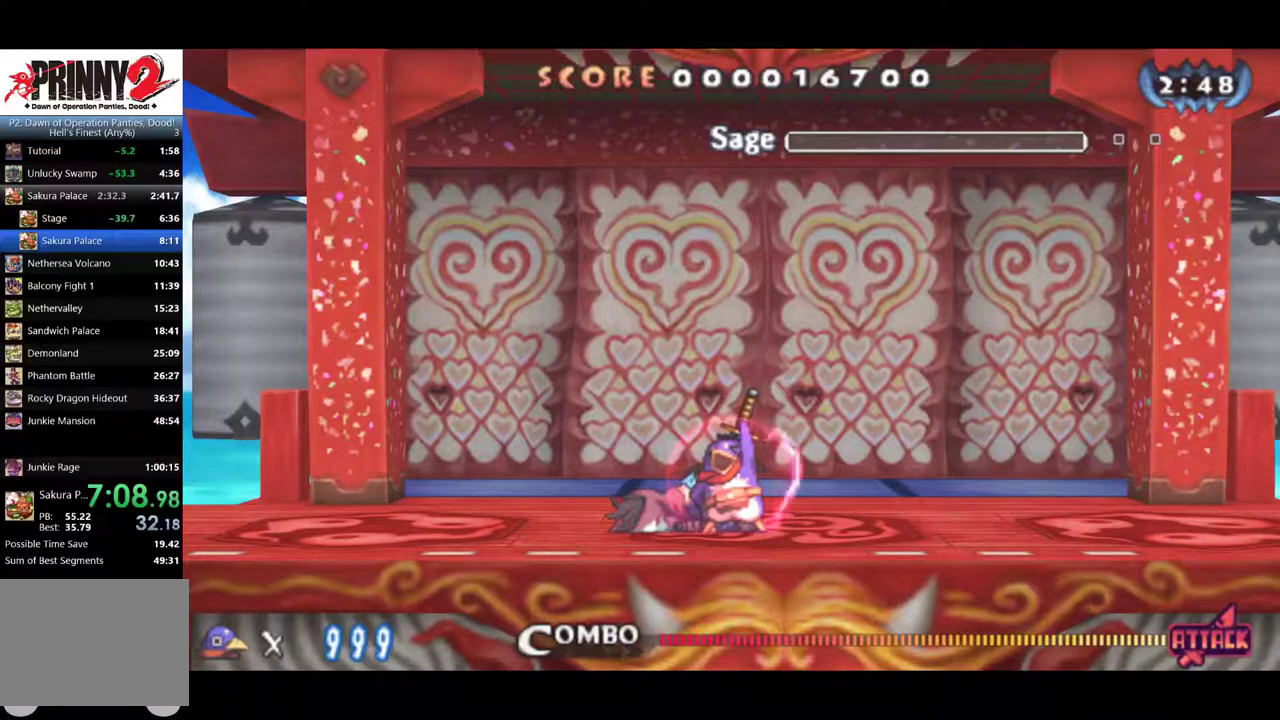
{"buttons": ["CROSS"], "left_stick": "center", "events": [[83, "CROSS", "up"], [133, "CROSS", "down"], [183, "CROSS", "up"], [233, "CROSS", "down"], [317, "CROSS", "up"], [367, "CROSS", "down"], [417, "CROSS", "up"], [467, "CROSS", "down"]]}
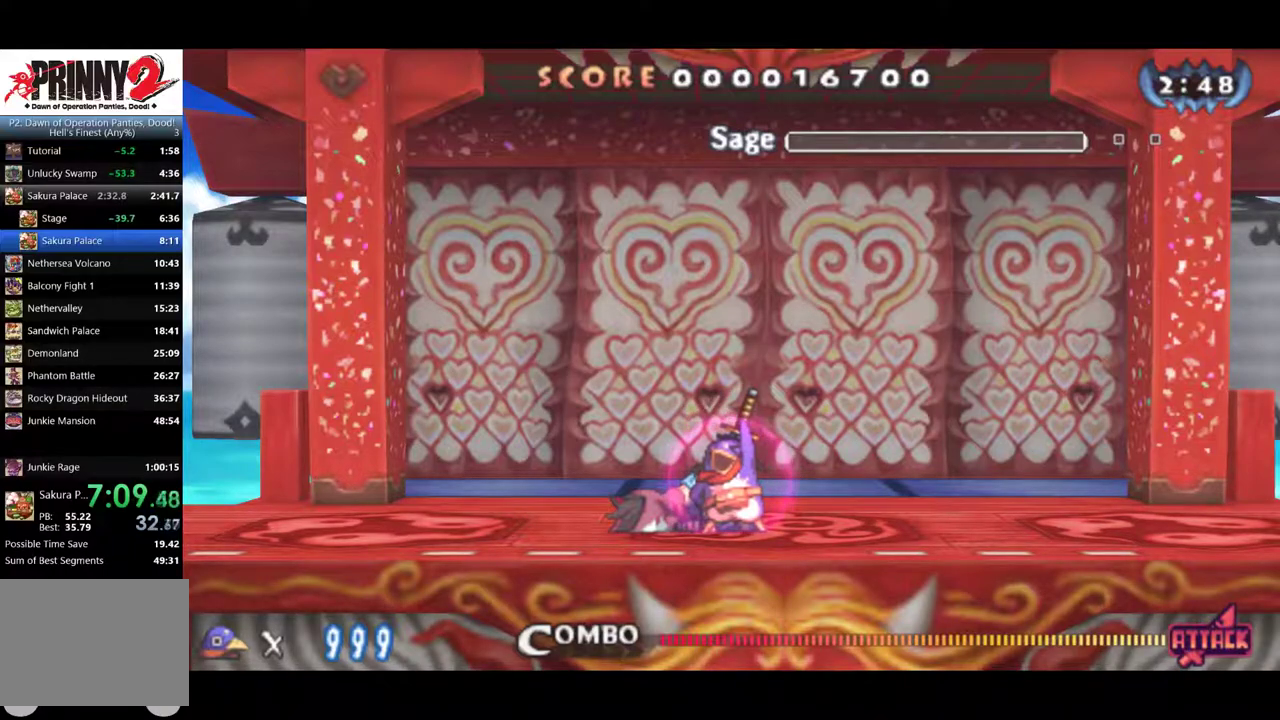
{"buttons": [], "left_stick": "center", "events": [[50, "CROSS", "up"], [100, "CROSS", "down"], [151, "CROSS", "up"], [217, "CROSS", "down"], [267, "CROSS", "up"], [451, "CROSS", "down"], [501, "CROSS", "up"]]}
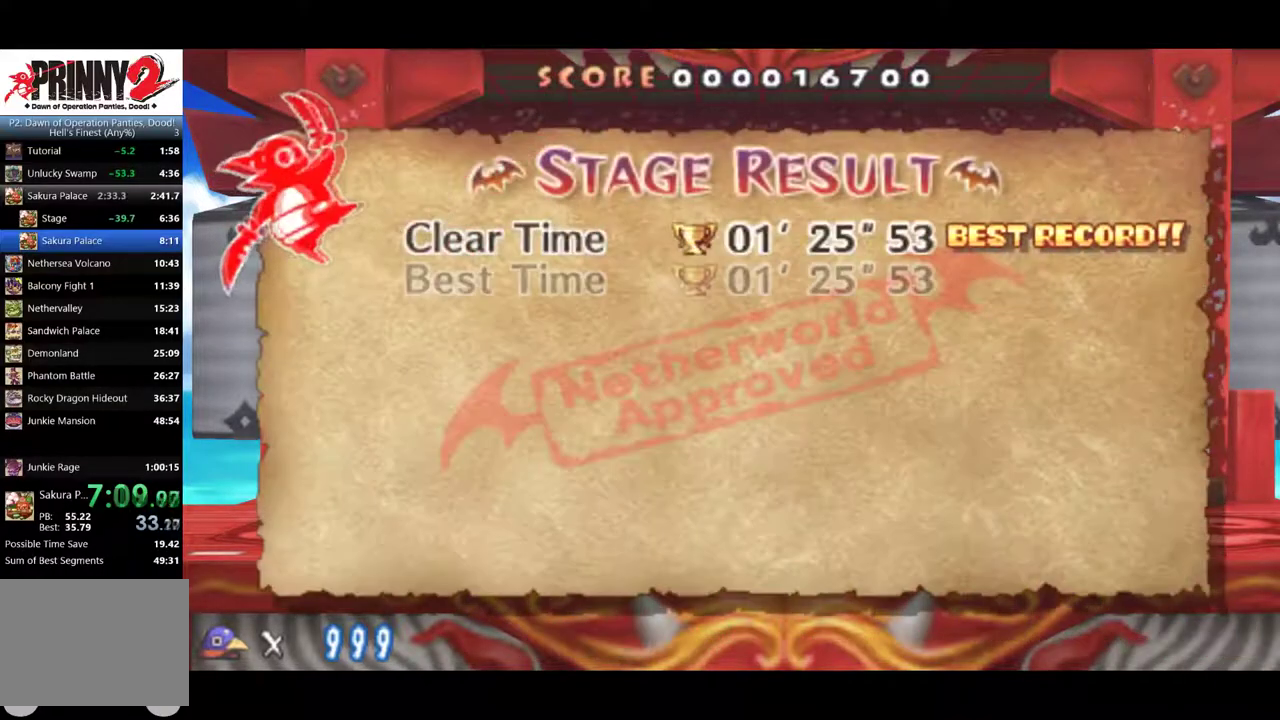
{"buttons": ["CROSS"], "left_stick": "center", "events": [[50, "CROSS", "down"], [100, "CROSS", "up"], [183, "CROSS", "down"], [233, "CROSS", "up"], [283, "CROSS", "down"], [367, "CROSS", "up"], [417, "CROSS", "down"]]}
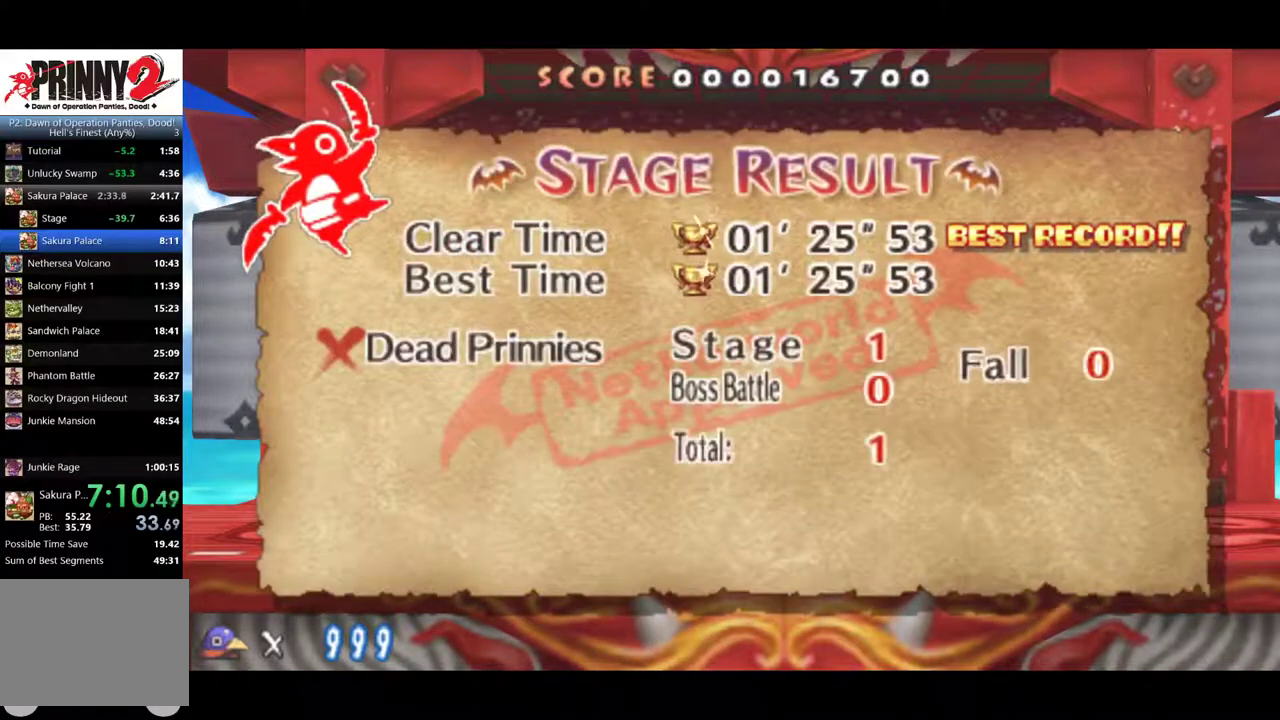
{"buttons": [], "left_stick": "center", "events": [[100, "CROSS", "up"], [184, "CROSS", "down"], [234, "CROSS", "up"], [284, "CROSS", "down"], [367, "CROSS", "up"], [417, "CROSS", "down"], [468, "CROSS", "up"]]}
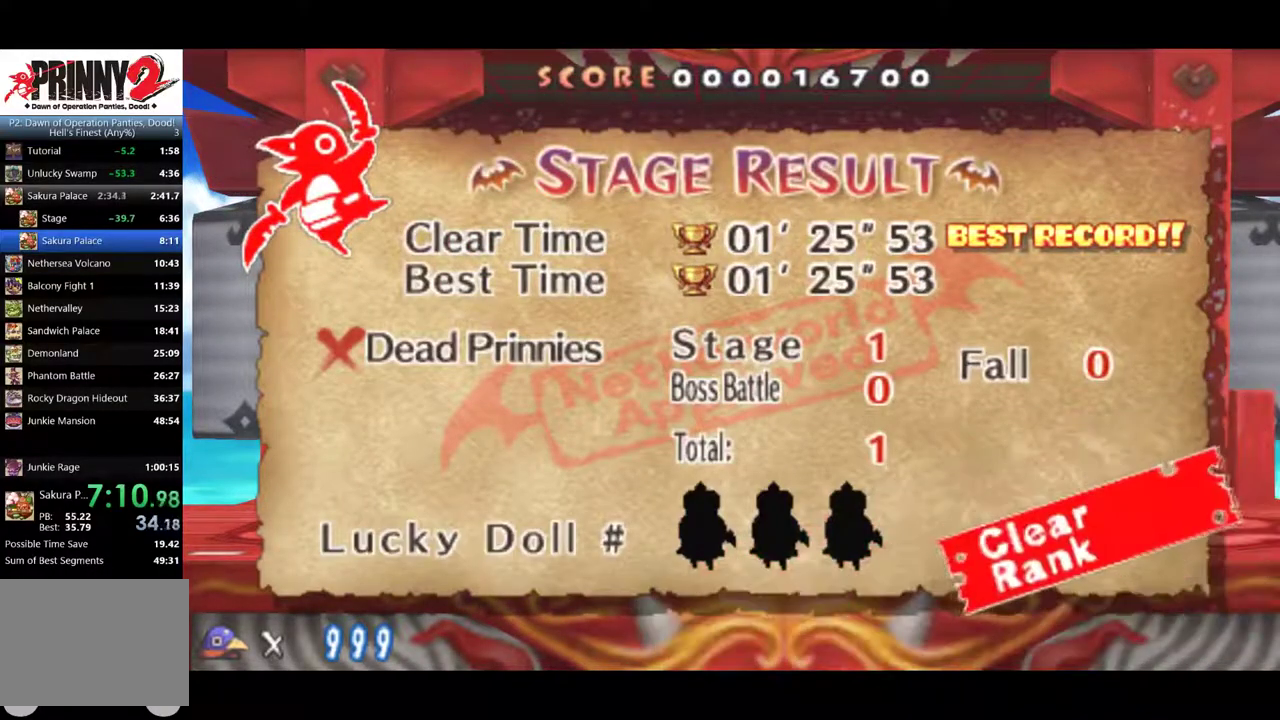
{"buttons": ["CROSS"], "left_stick": "center", "events": [[50, "CROSS", "down"], [100, "CROSS", "up"], [300, "CROSS", "down"], [367, "CROSS", "up"], [434, "CROSS", "down"]]}
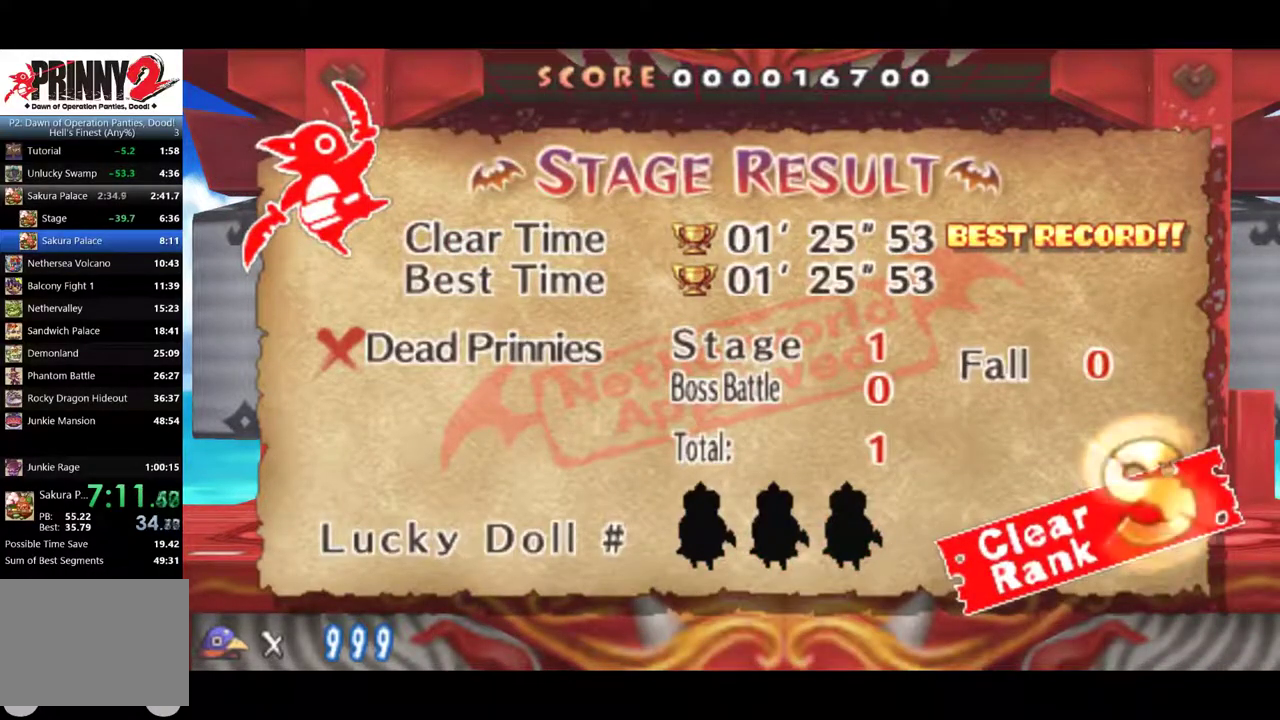
{"buttons": ["CROSS"], "left_stick": "center", "events": [[17, "CROSS", "up"], [67, "CROSS", "down"], [151, "CROSS", "up"], [201, "CROSS", "down"], [284, "CROSS", "up"], [334, "CROSS", "down"], [417, "CROSS", "up"], [468, "CROSS", "down"]]}
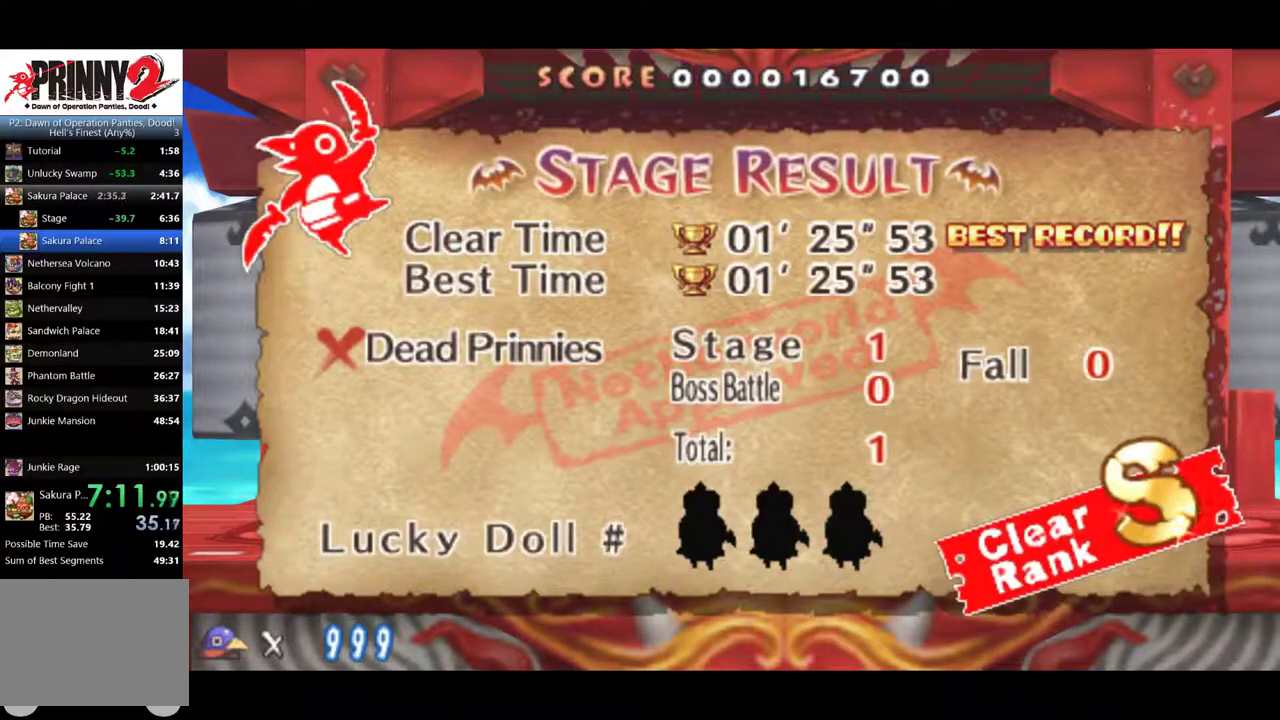
{"buttons": ["CROSS"], "left_stick": "center", "events": [[350, "CROSS", "up"], [400, "CROSS", "down"]]}
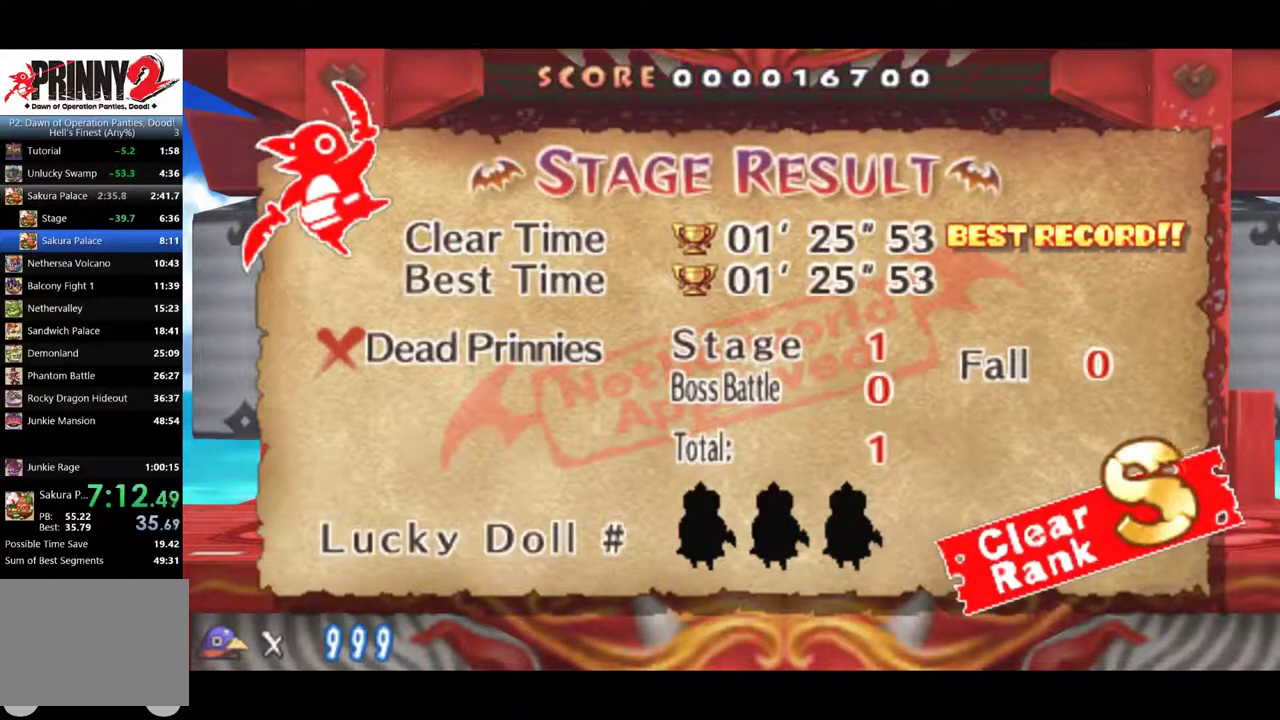
{"buttons": [], "left_stick": "center", "events": [[151, "CROSS", "up"], [201, "CROSS", "down"], [317, "CROSS", "up"], [367, "CROSS", "down"], [484, "CROSS", "up"]]}
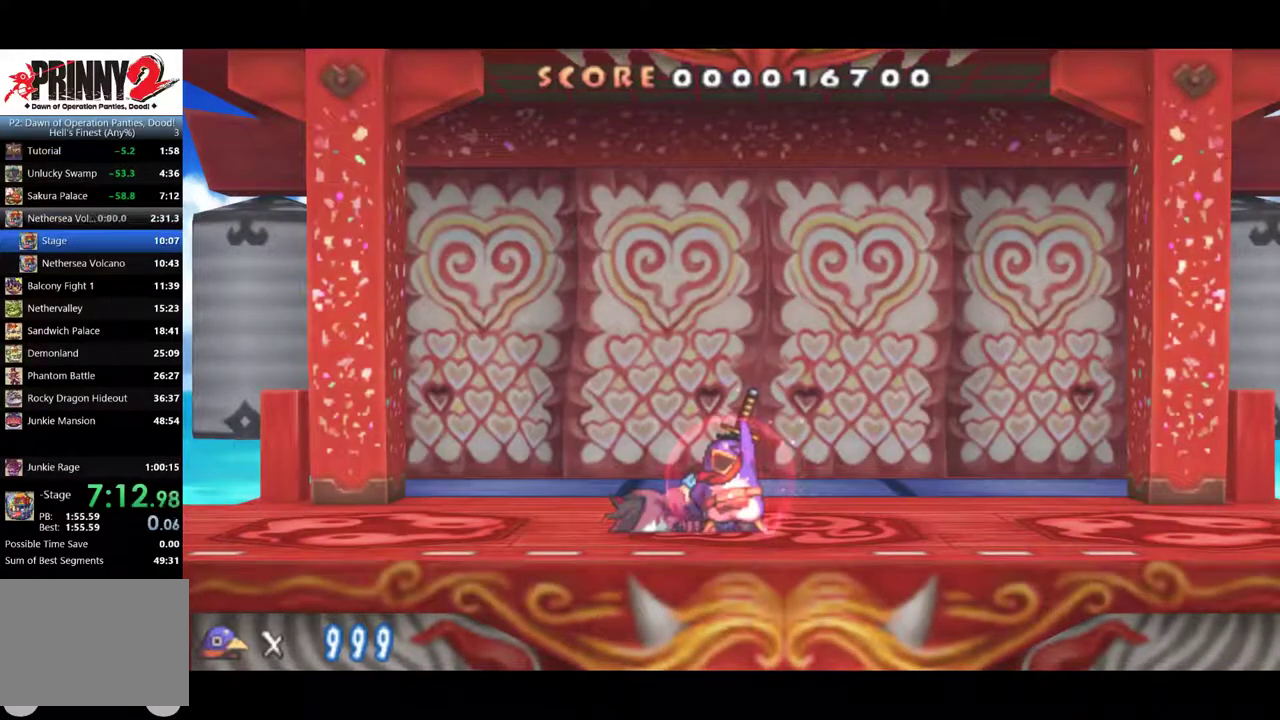
{"buttons": [], "left_stick": "center", "events": []}
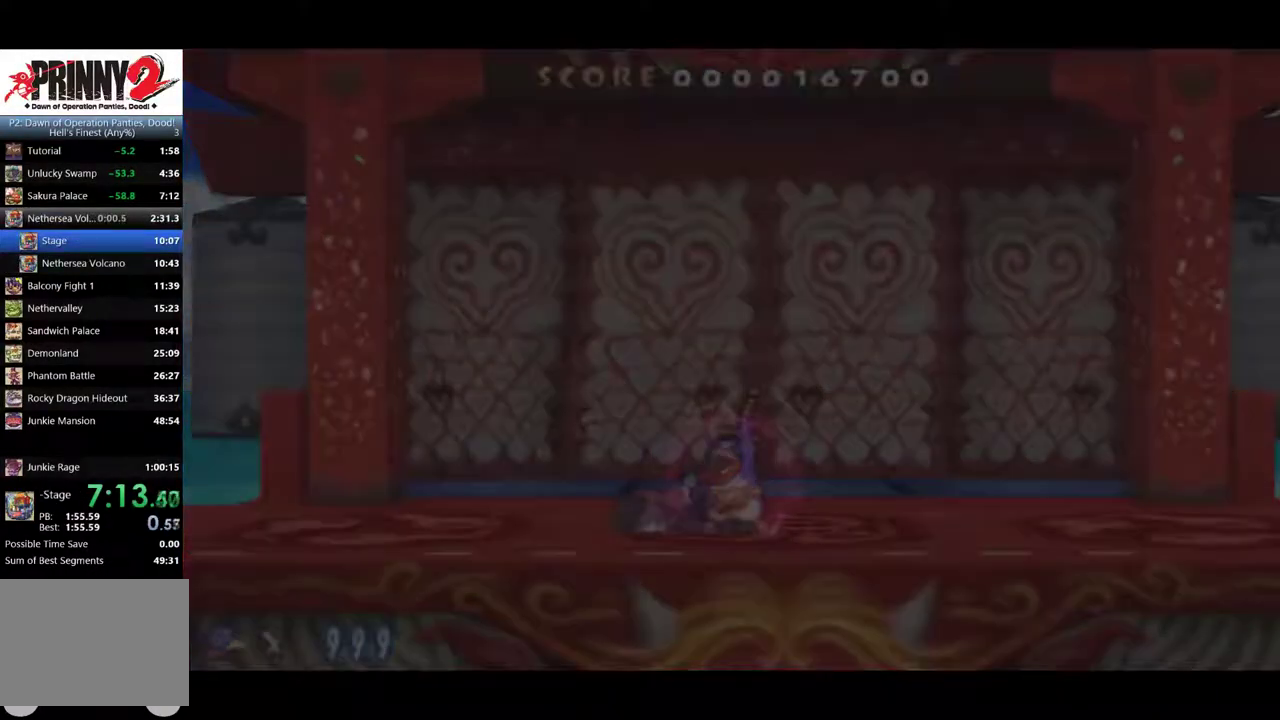
{"buttons": [], "left_stick": "center", "events": [[151, "TRIANGLE", "down"], [267, "TRIANGLE", "up"], [317, "TRIANGLE", "down"], [434, "TRIANGLE", "up"]]}
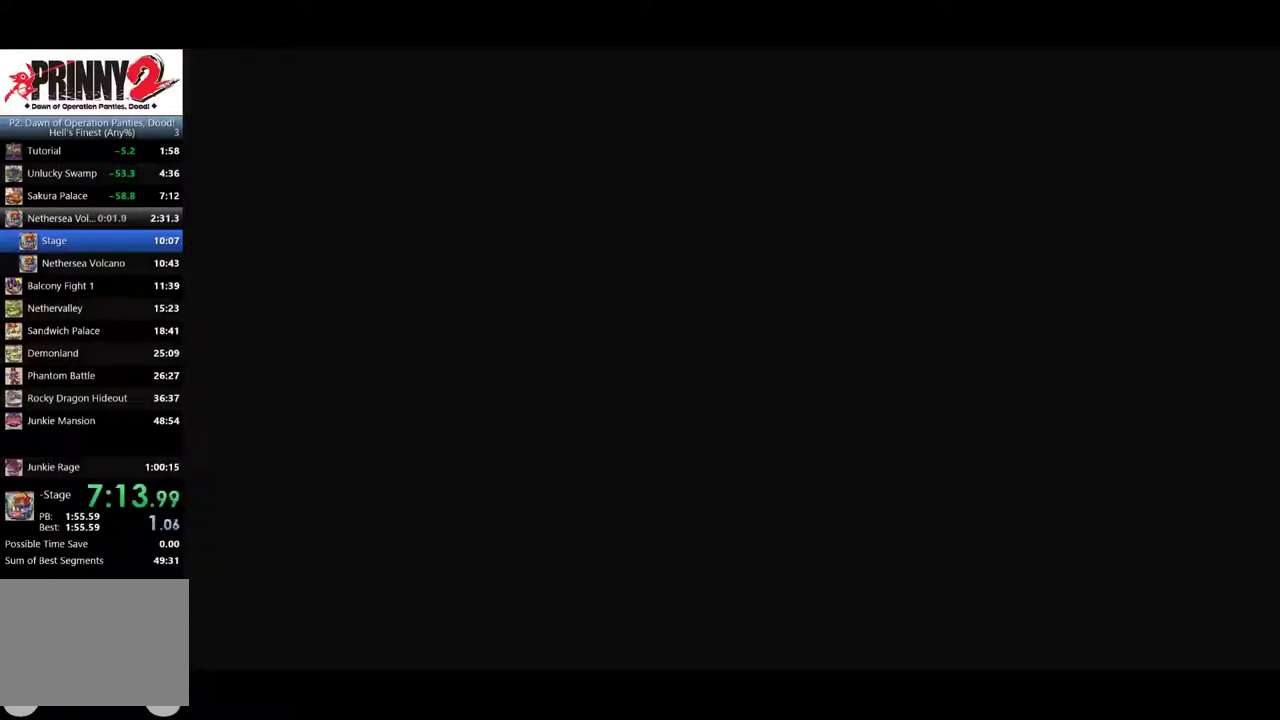
{"buttons": [], "left_stick": "center", "events": [[17, "TRIANGLE", "down"], [100, "TRIANGLE", "up"], [150, "TRIANGLE", "down"], [300, "TRIANGLE", "up"], [350, "TRIANGLE", "down"], [467, "TRIANGLE", "up"]]}
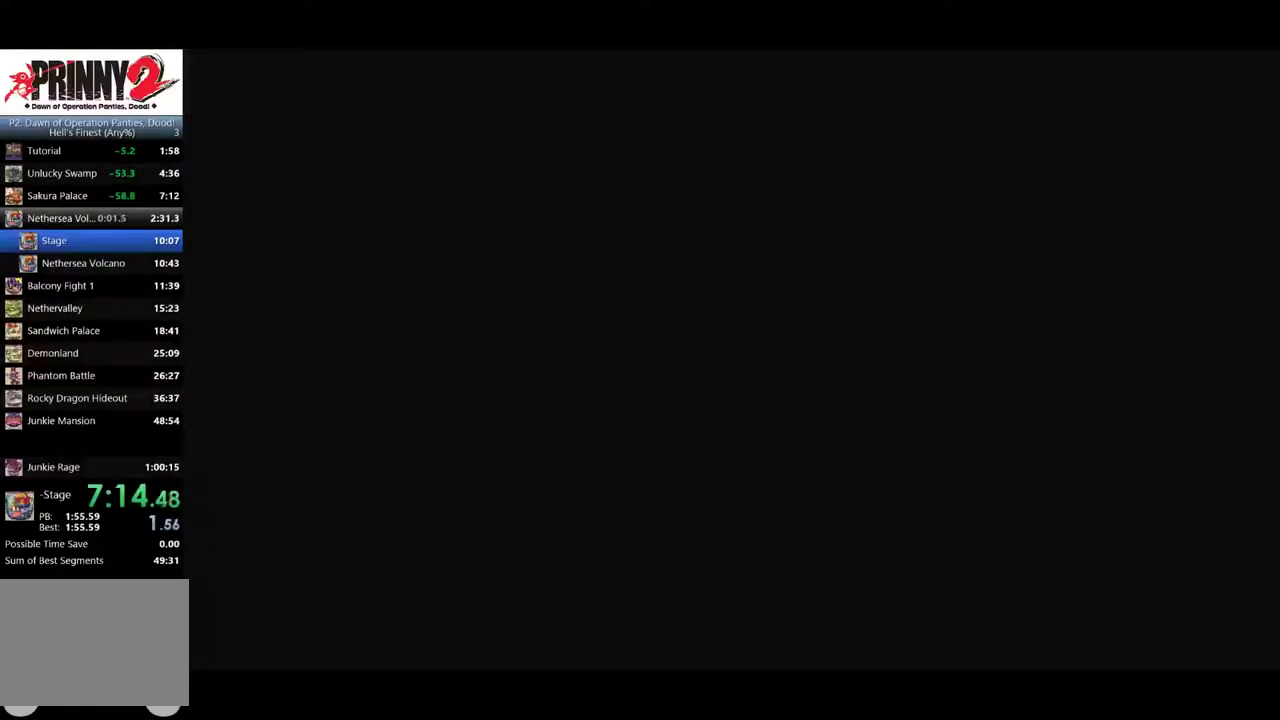
{"buttons": ["TRIANGLE"], "left_stick": "center", "events": [[17, "TRIANGLE", "down"]]}
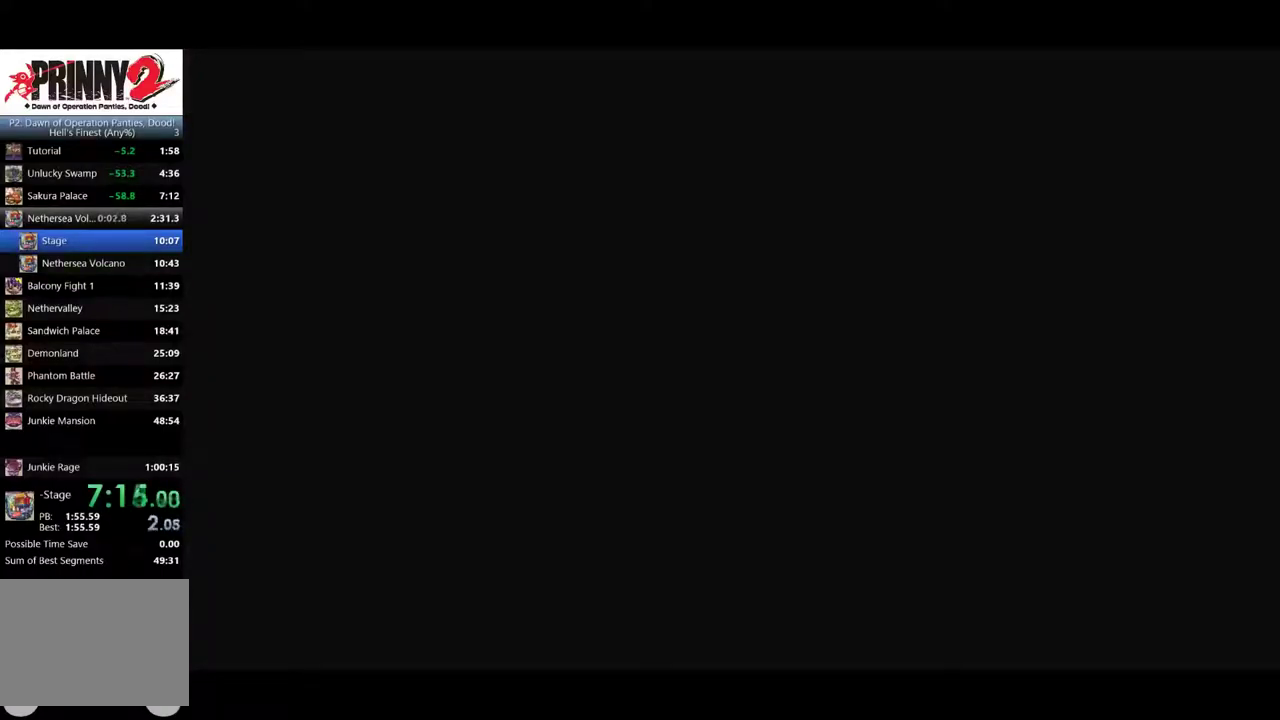
{"buttons": [], "left_stick": "center", "events": [[450, "TRIANGLE", "up"]]}
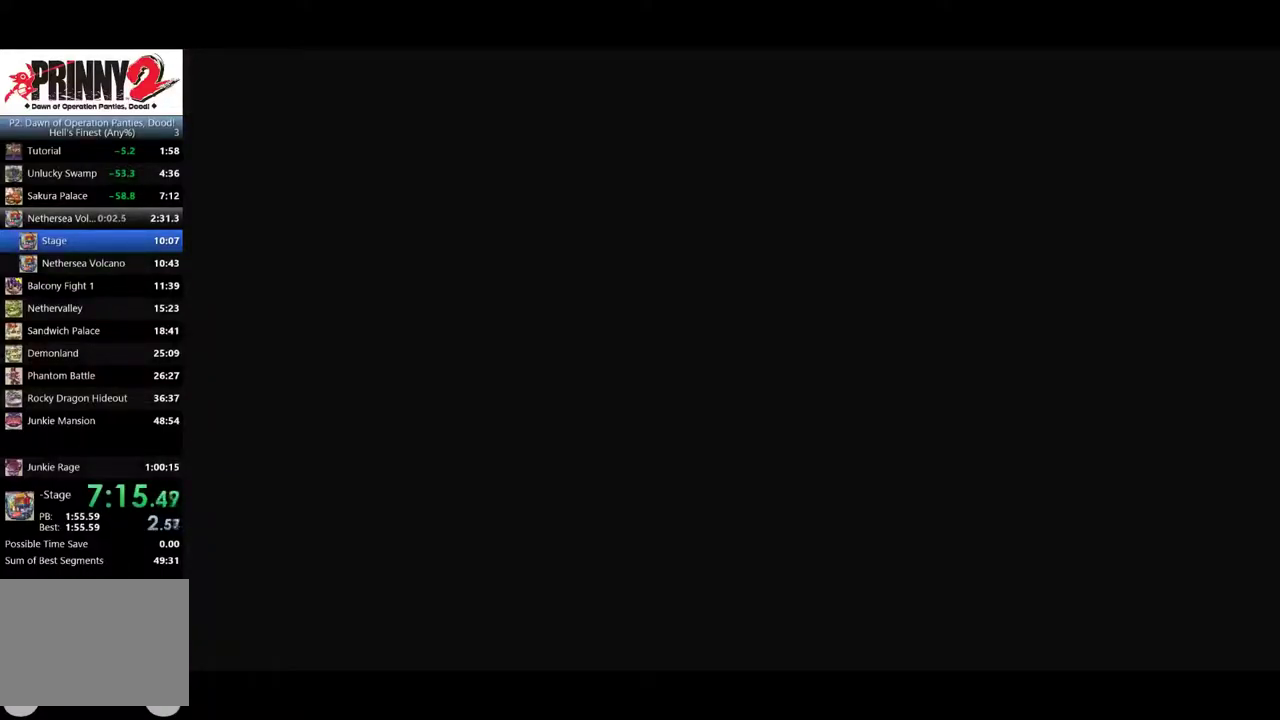
{"buttons": ["TRIANGLE"], "left_stick": "center", "events": [[34, "TRIANGLE", "down"], [284, "TRIANGLE", "up"], [367, "TRIANGLE", "down"]]}
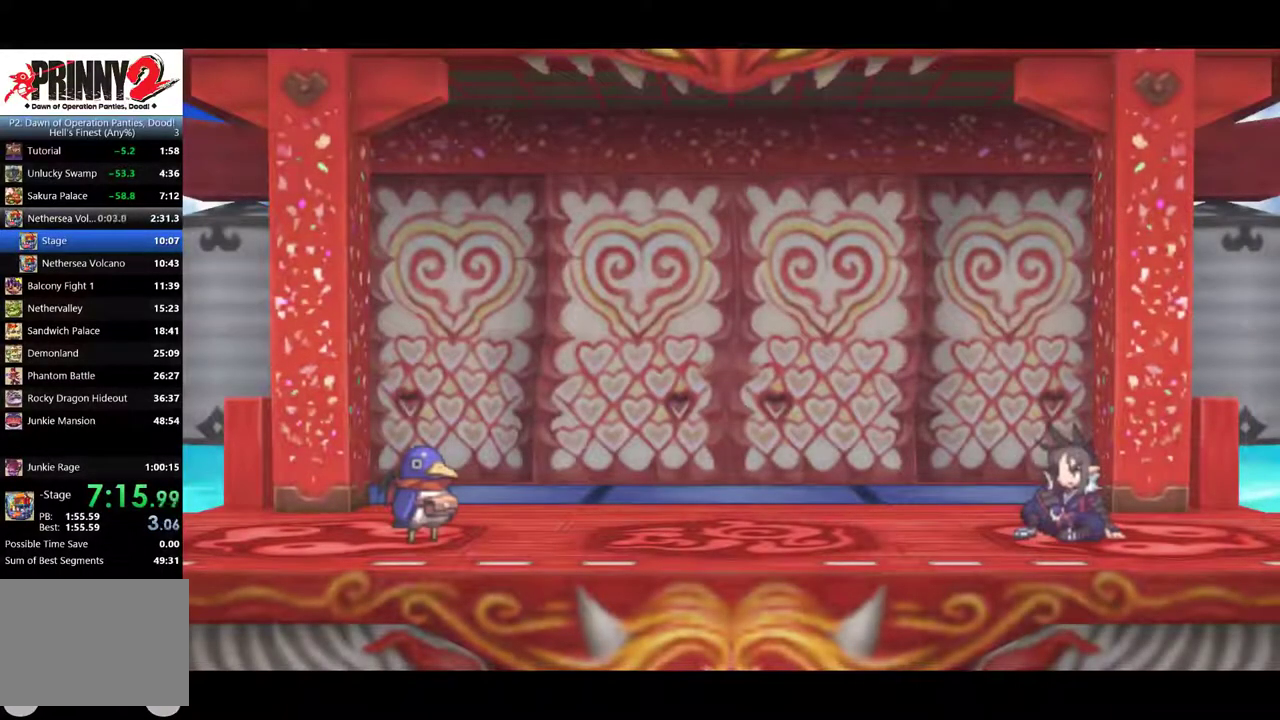
{"buttons": [], "left_stick": "center", "events": [[150, "TRIANGLE", "up"], [233, "TRIANGLE", "down"], [317, "TRIANGLE", "up"], [417, "TRIANGLE", "down"], [500, "TRIANGLE", "up"]]}